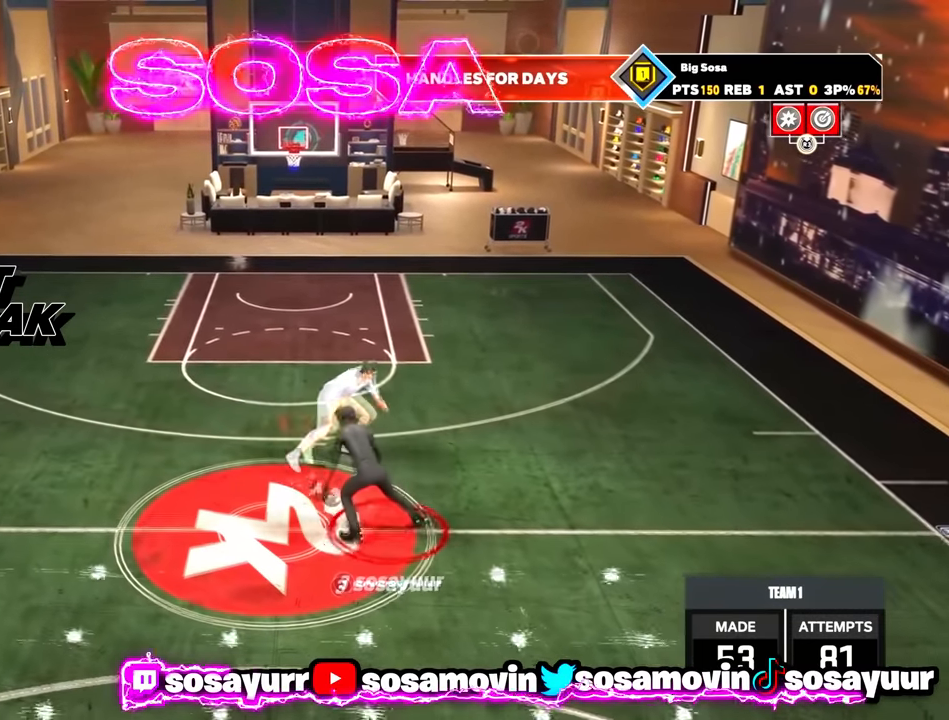
Gameplay with a controller (PlayStation layout); each line is a JSON object with the inputs held at the frame after it. "events" lists button and stick changes between this image and that frame as [ms after this image, input, new state], when the widget could be followed in between.
{"buttons": [], "left_stick": "center", "right_stick": "center", "events": [[150, "R2", "up"], [183, "left_stick", "center"], [217, "right_stick", "right"], [367, "right_stick", "center"]]}
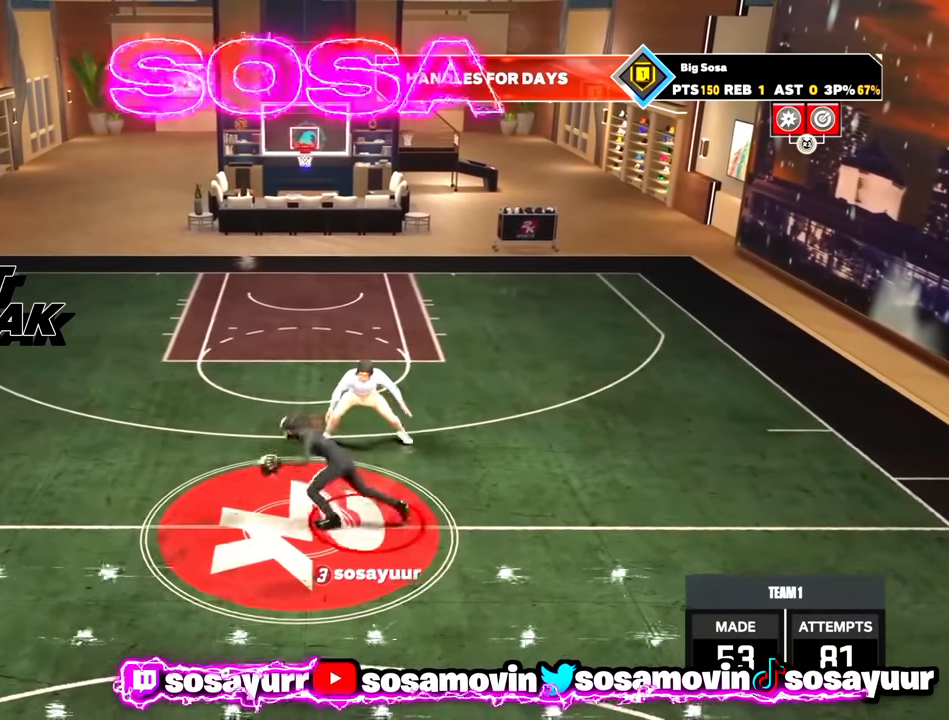
{"buttons": ["R2"], "left_stick": "up-right", "right_stick": "center", "events": [[167, "left_stick", "up-right"], [183, "R2", "down"]]}
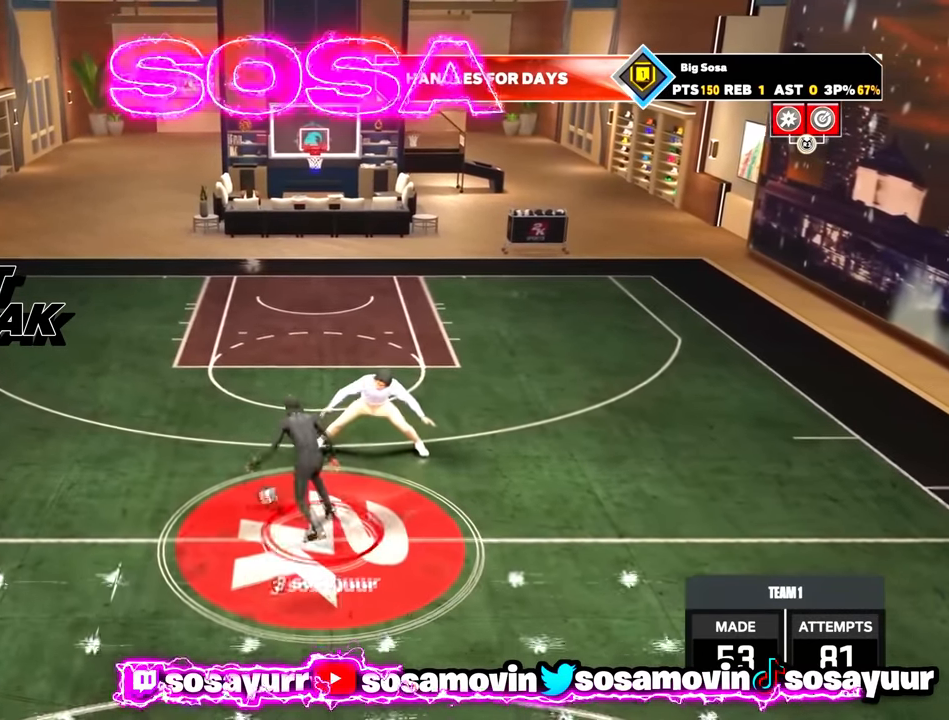
{"buttons": [], "left_stick": "right", "right_stick": "center", "events": [[250, "left_stick", "right"], [500, "R2", "up"]]}
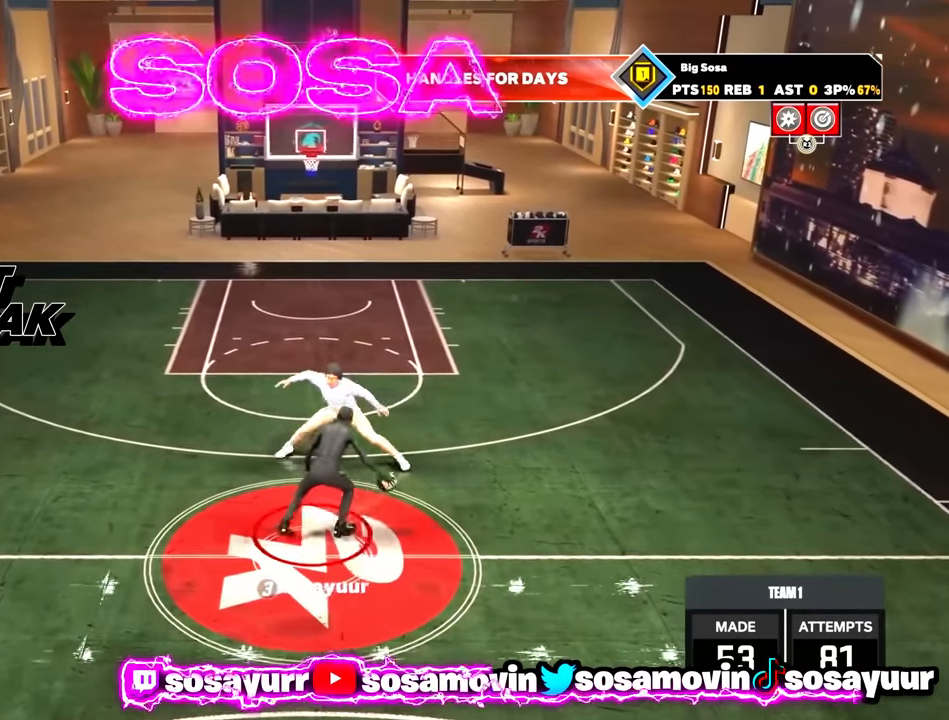
{"buttons": [], "left_stick": "center", "right_stick": "center", "events": [[17, "left_stick", "center"], [167, "right_stick", "up-left"], [267, "right_stick", "center"]]}
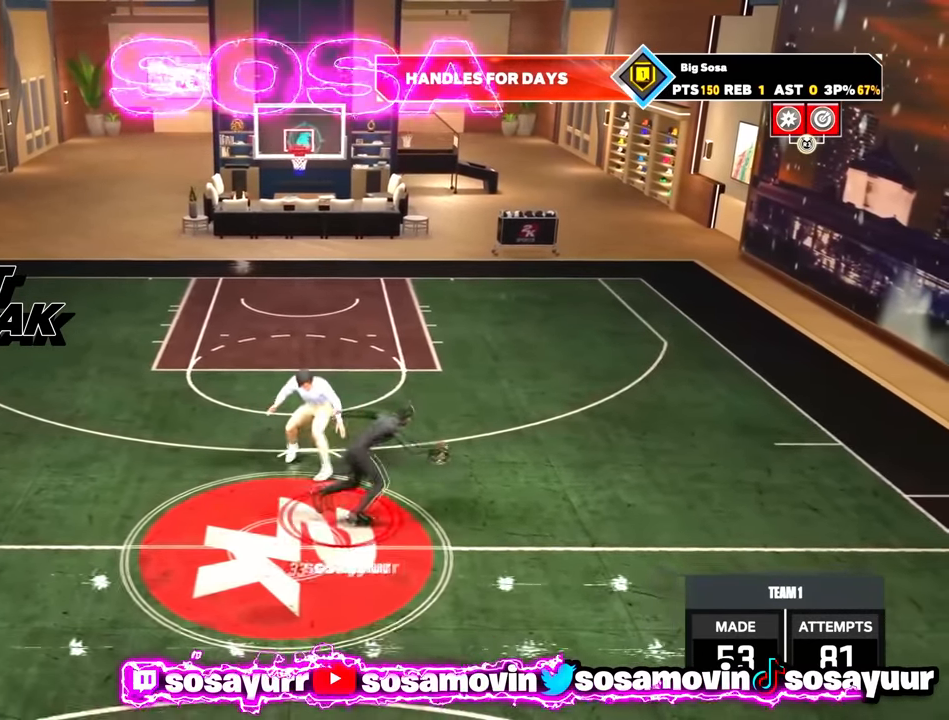
{"buttons": ["R2"], "left_stick": "up-left", "right_stick": "center", "events": [[67, "R2", "down"], [67, "left_stick", "up-left"]]}
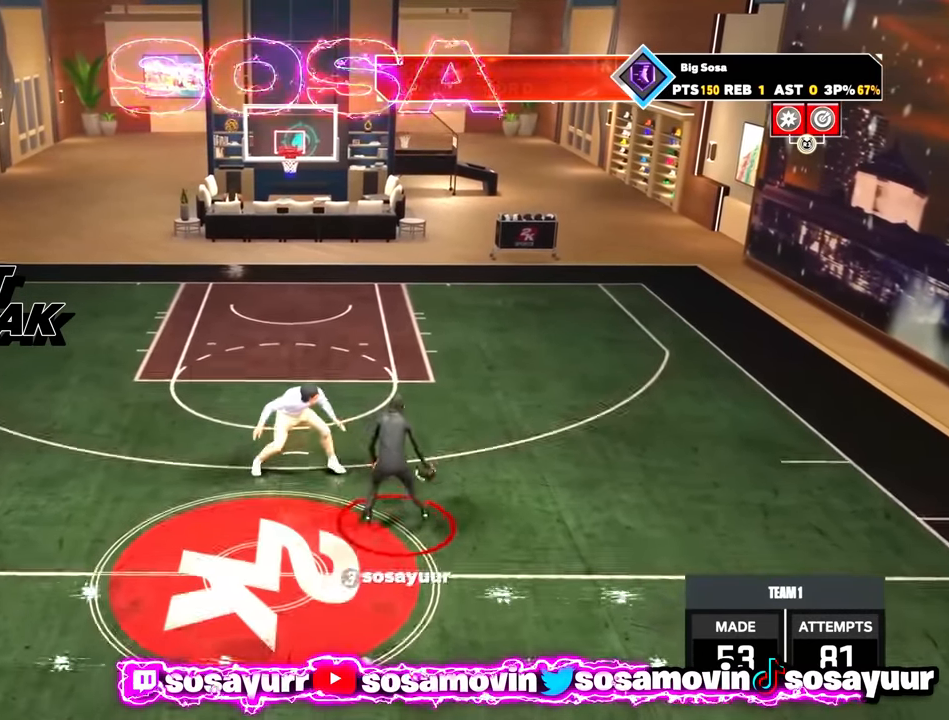
{"buttons": [], "left_stick": "center", "right_stick": "right", "events": [[67, "left_stick", "left"], [333, "R2", "up"], [383, "left_stick", "center"], [417, "right_stick", "right"]]}
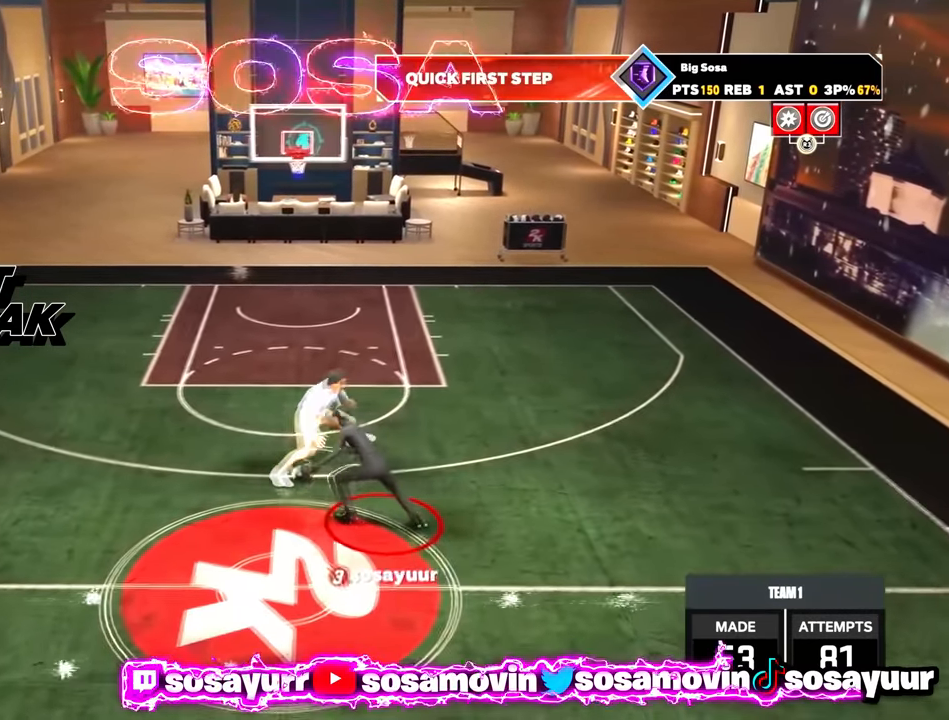
{"buttons": ["R2"], "left_stick": "up-right", "right_stick": "center", "events": [[33, "right_stick", "center"], [333, "left_stick", "up-right"], [383, "R2", "down"]]}
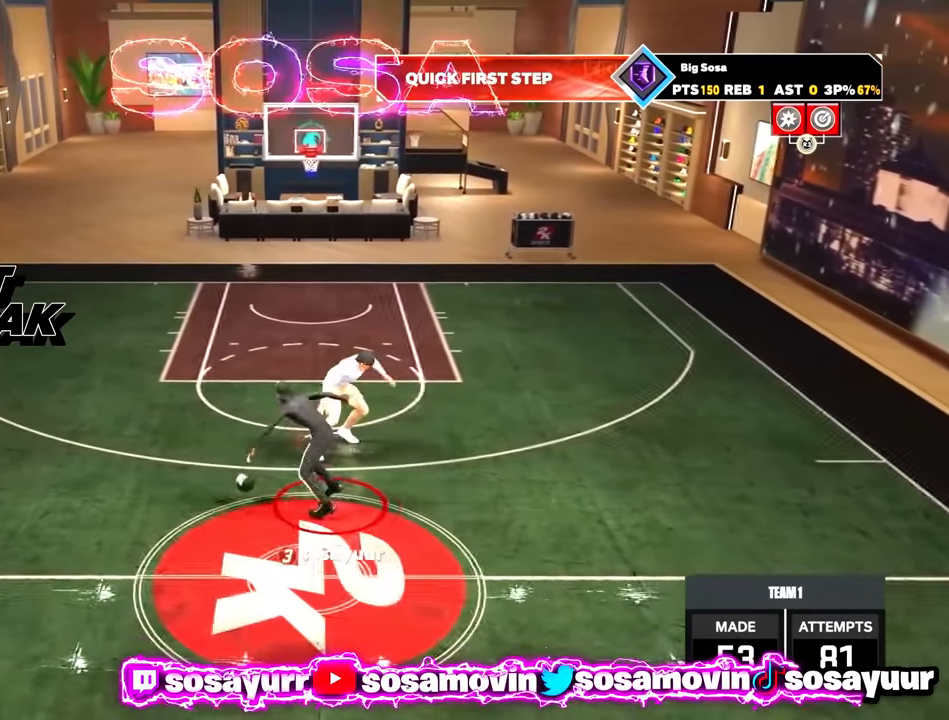
{"buttons": ["R2"], "left_stick": "center", "right_stick": "center", "events": [[467, "left_stick", "center"]]}
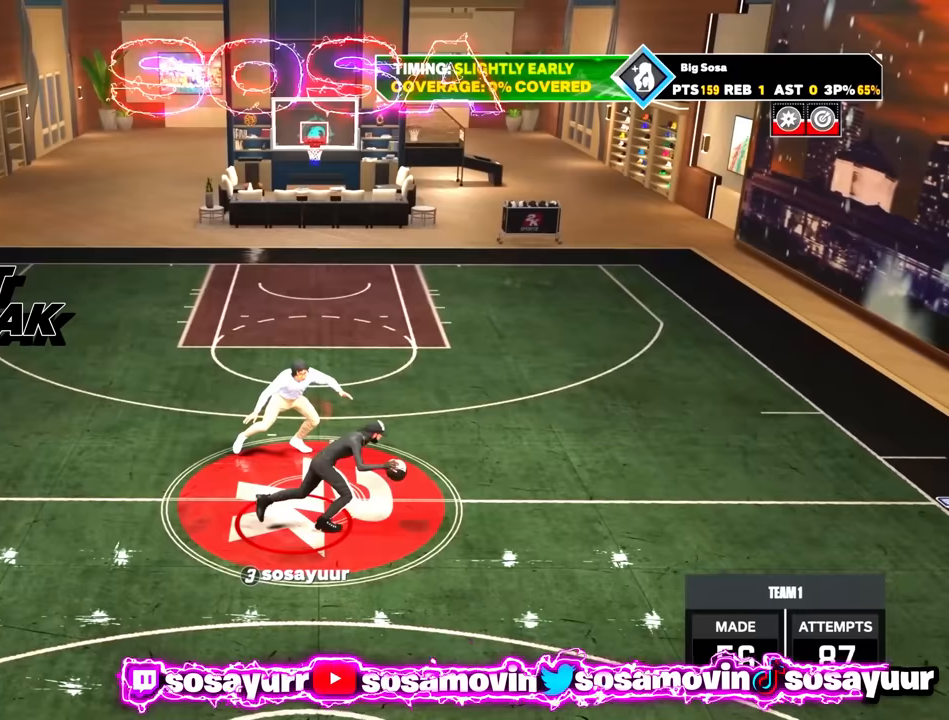
{"buttons": ["R2"], "left_stick": "center", "right_stick": "center", "events": [[100, "left_stick", "down"], [250, "R2", "up"], [300, "left_stick", "center"], [500, "R2", "down"]]}
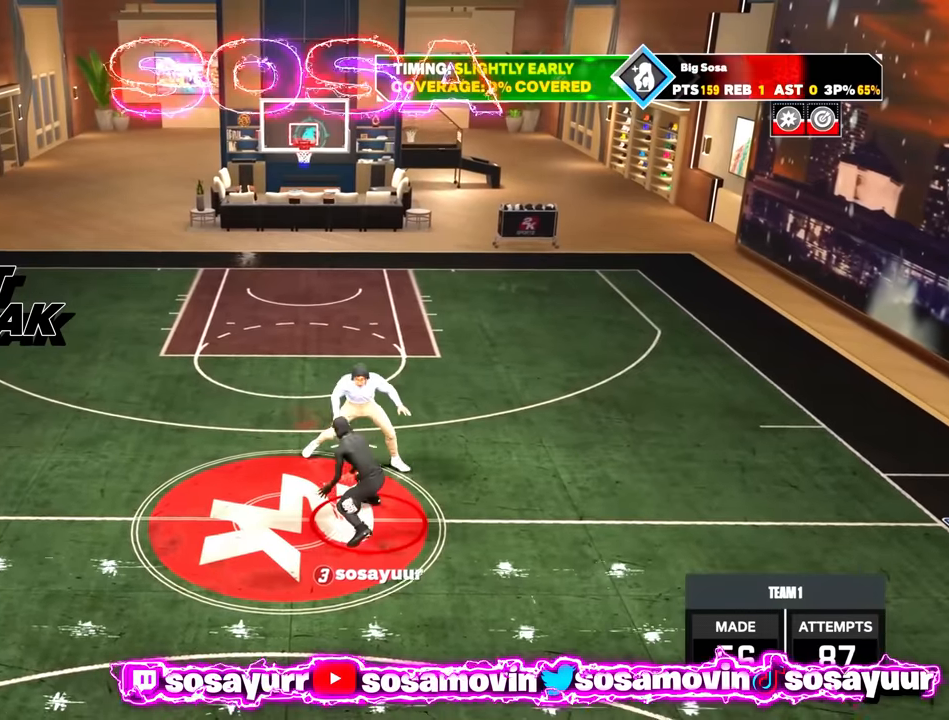
{"buttons": [], "left_stick": "center", "right_stick": "center", "events": [[50, "left_stick", "left"], [300, "R2", "up"], [334, "left_stick", "center"], [350, "right_stick", "right"], [400, "right_stick", "center"]]}
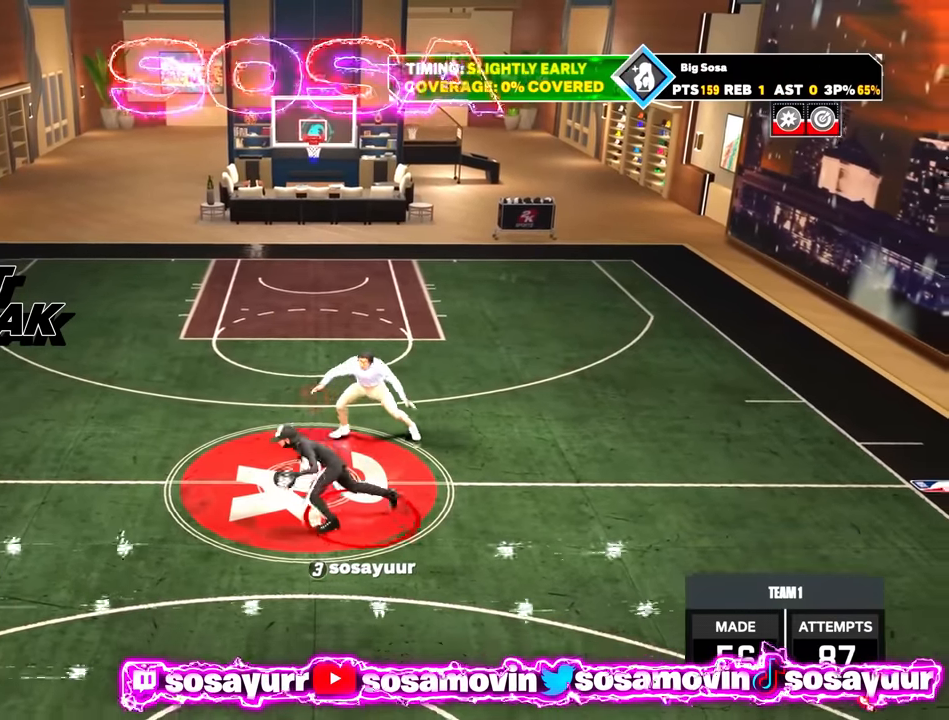
{"buttons": [], "left_stick": "center", "right_stick": "center", "events": [[50, "R2", "down"], [50, "left_stick", "up-right"], [334, "left_stick", "right"], [450, "R2", "up"], [450, "left_stick", "center"]]}
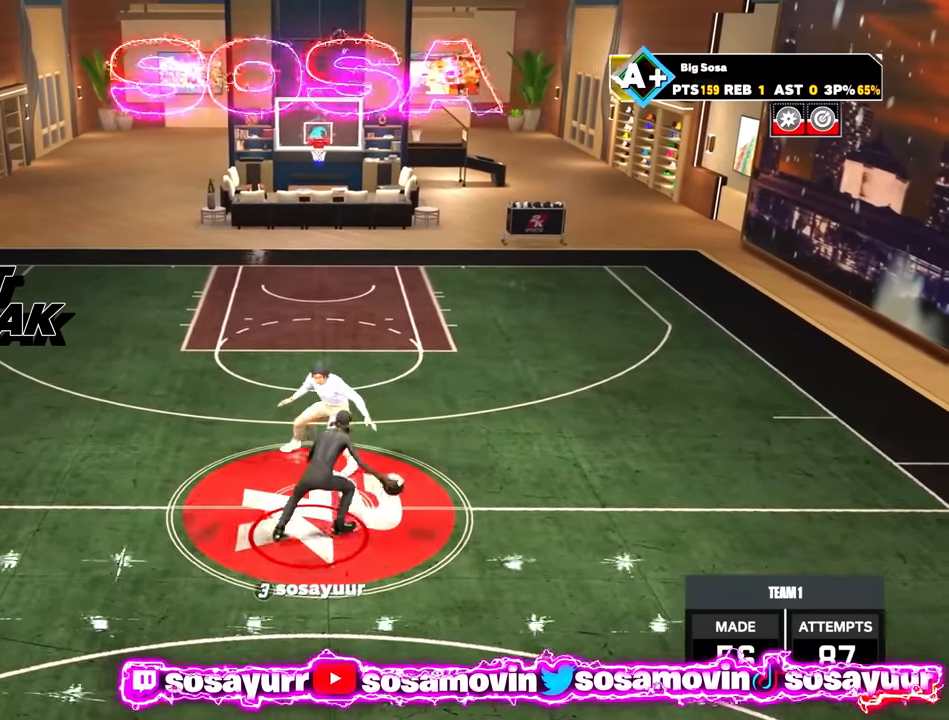
{"buttons": ["R2"], "left_stick": "up-left", "right_stick": "center", "events": [[34, "right_stick", "up-left"], [100, "right_stick", "center"], [250, "R2", "down"], [250, "left_stick", "up-left"]]}
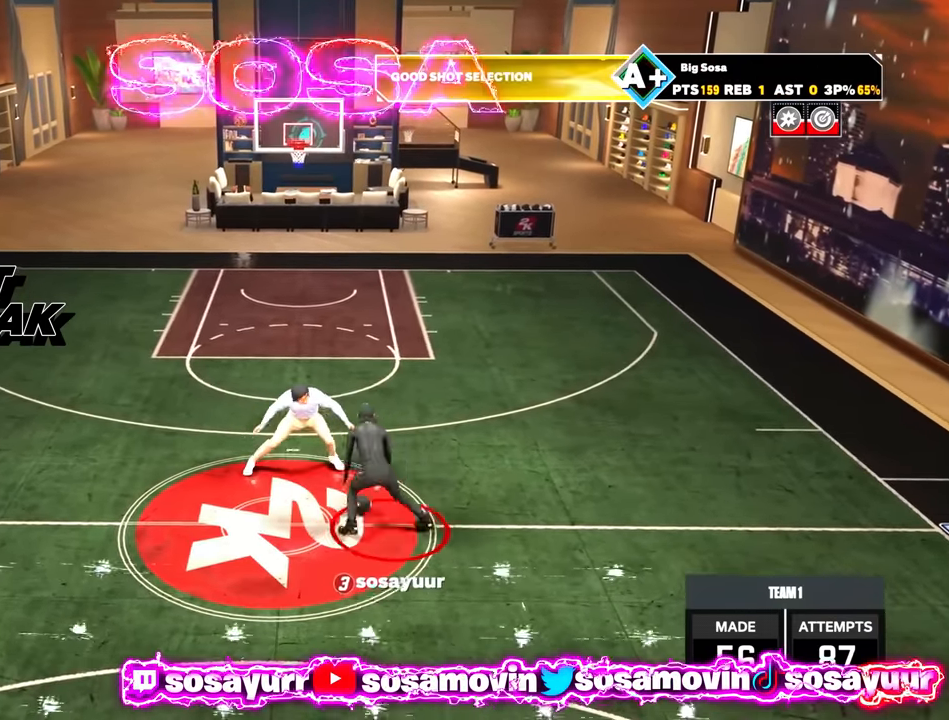
{"buttons": ["R2"], "left_stick": "up-right", "right_stick": "center", "events": [[50, "left_stick", "left"], [134, "R2", "up"], [200, "left_stick", "center"], [434, "R2", "down"], [434, "left_stick", "up-right"]]}
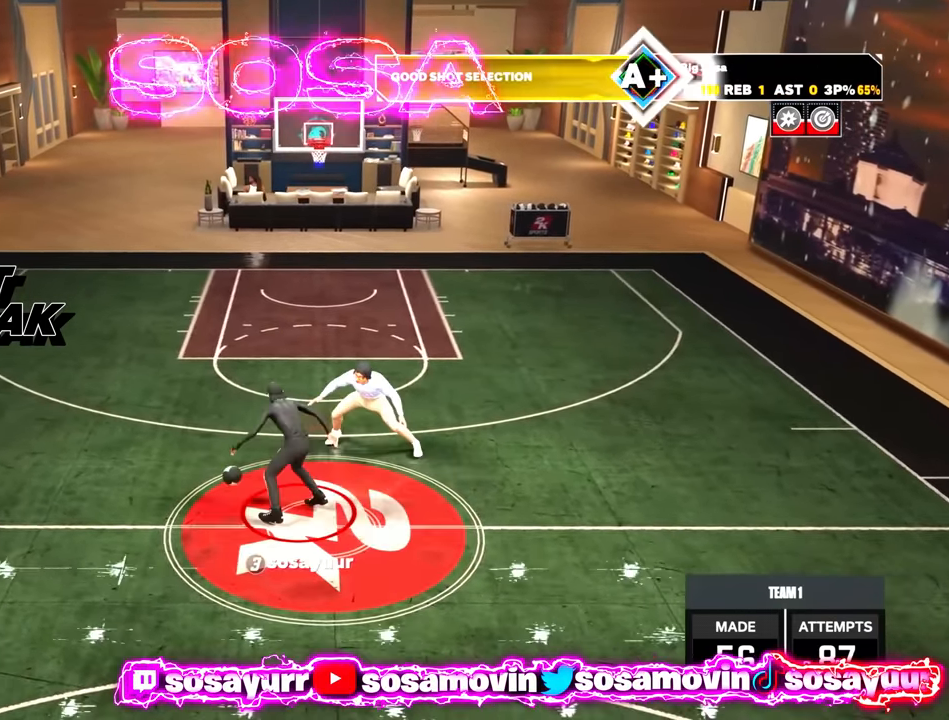
{"buttons": ["R2"], "left_stick": "right", "right_stick": "center", "events": [[234, "left_stick", "right"]]}
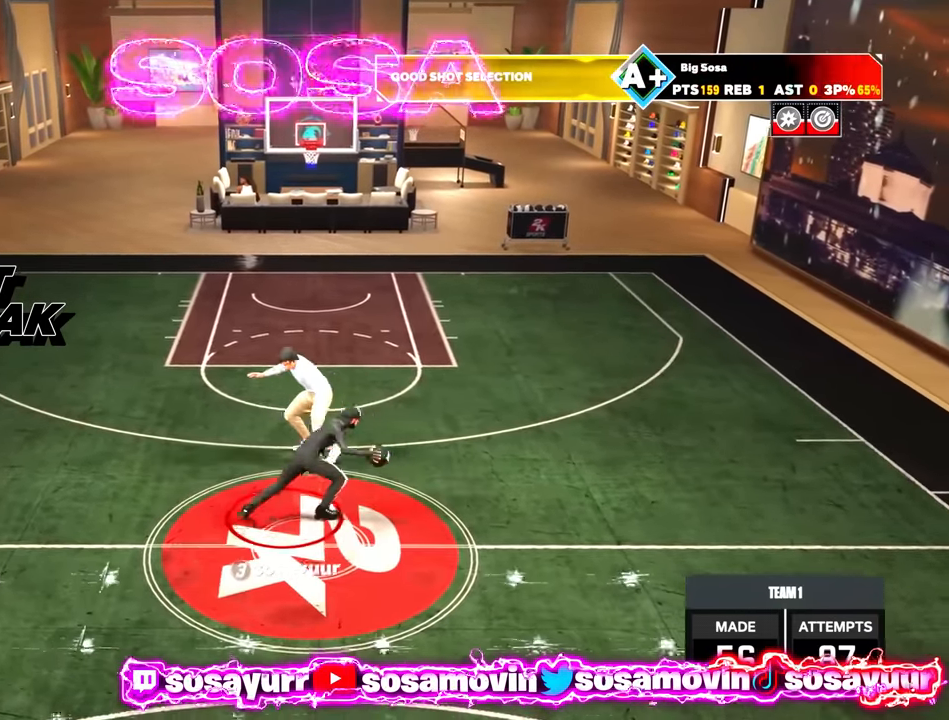
{"buttons": ["SQUARE"], "left_stick": "center", "right_stick": "center", "events": [[34, "left_stick", "center"], [50, "R2", "up"], [234, "SQUARE", "down"]]}
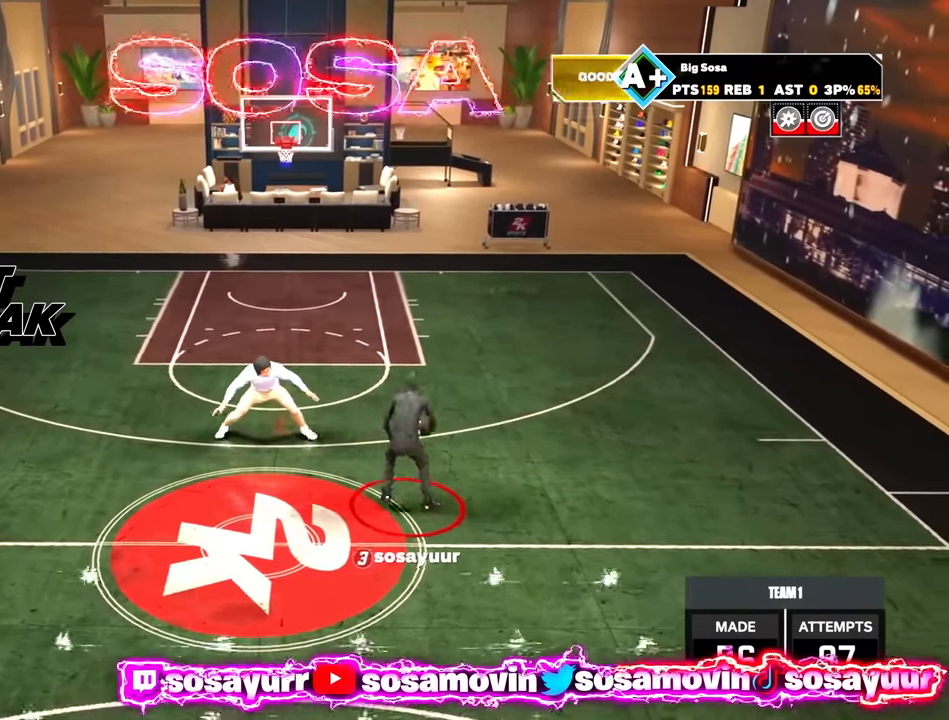
{"buttons": [], "left_stick": "center", "right_stick": "center", "events": [[200, "SQUARE", "up"]]}
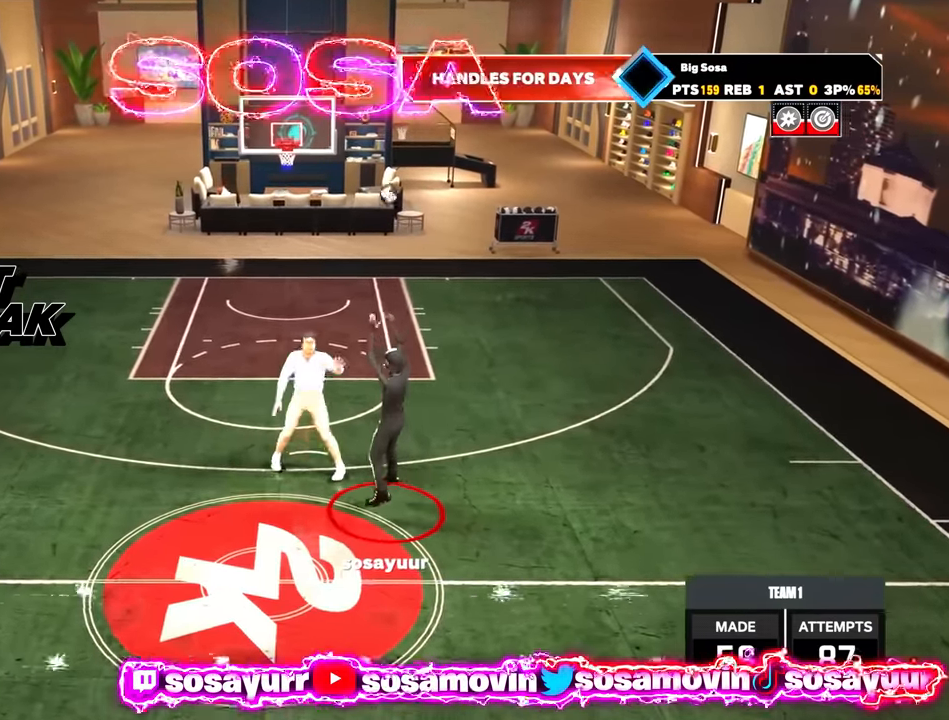
{"buttons": [], "left_stick": "center", "right_stick": "center", "events": []}
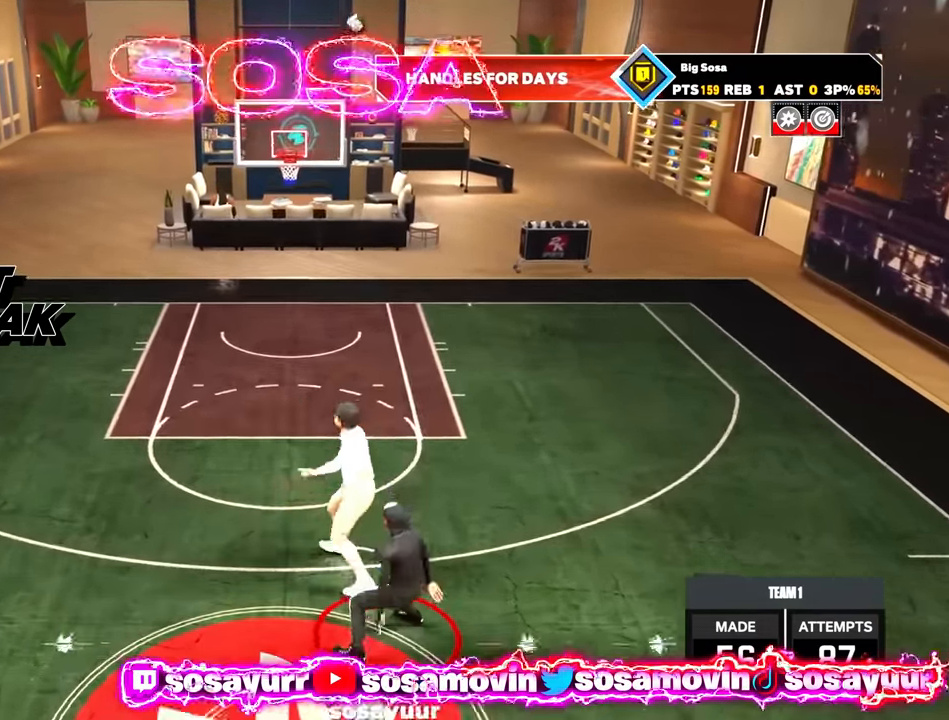
{"buttons": [], "left_stick": "center", "right_stick": "center", "events": []}
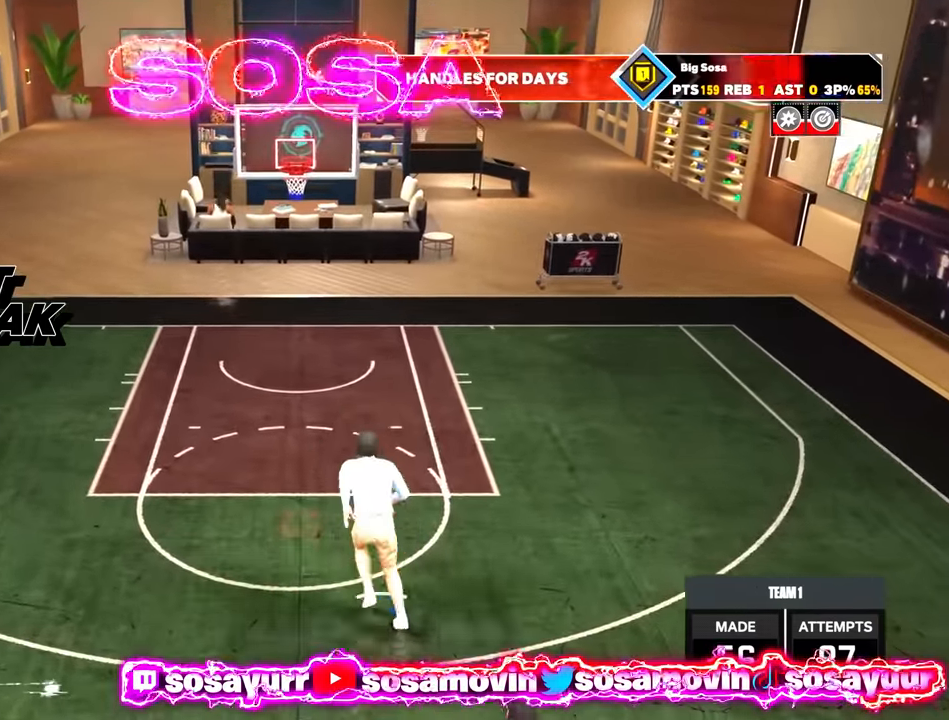
{"buttons": [], "left_stick": "center", "right_stick": "center", "events": []}
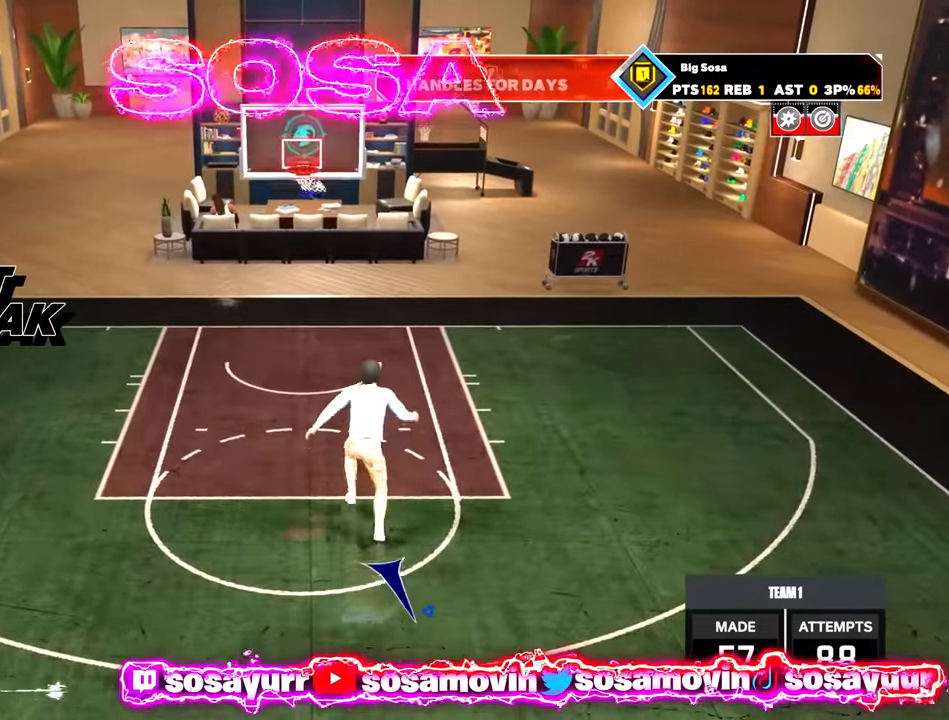
{"buttons": ["R2"], "left_stick": "center", "right_stick": "center", "events": [[467, "R2", "down"]]}
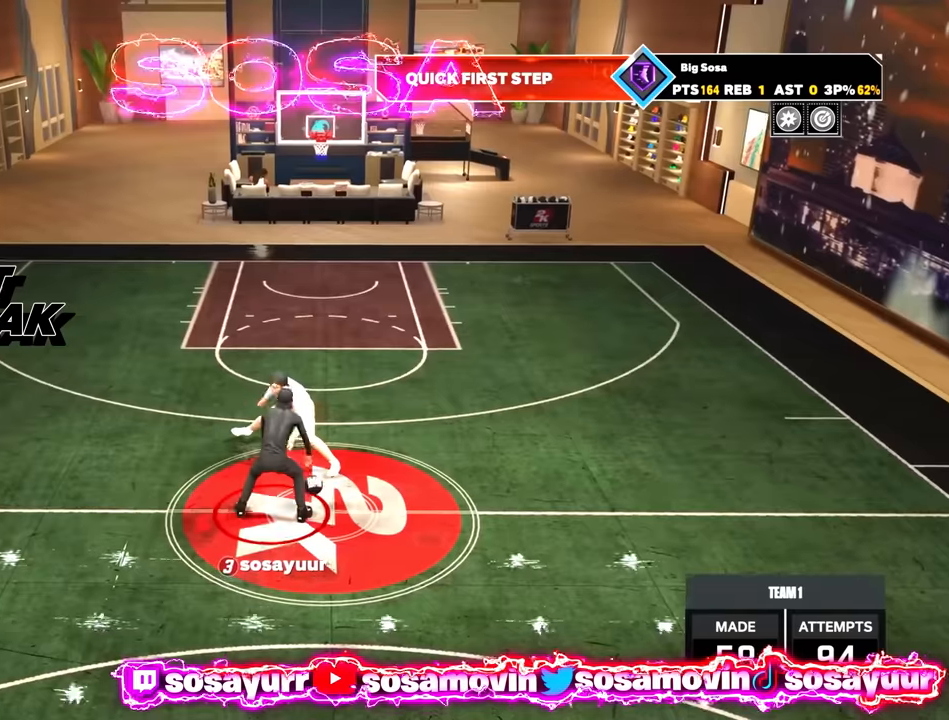
{"buttons": [], "left_stick": "center", "right_stick": "center", "events": [[34, "left_stick", "down"], [334, "R2", "up"], [350, "left_stick", "center"]]}
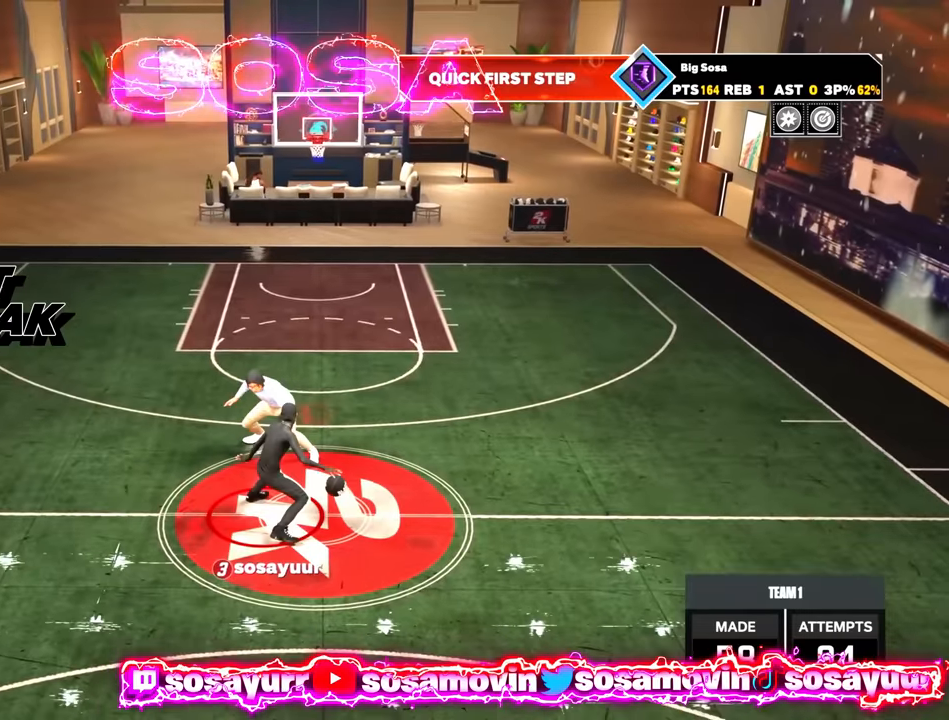
{"buttons": [], "left_stick": "down", "right_stick": "center", "events": [[50, "R2", "down"], [234, "left_stick", "down"], [450, "R2", "up"]]}
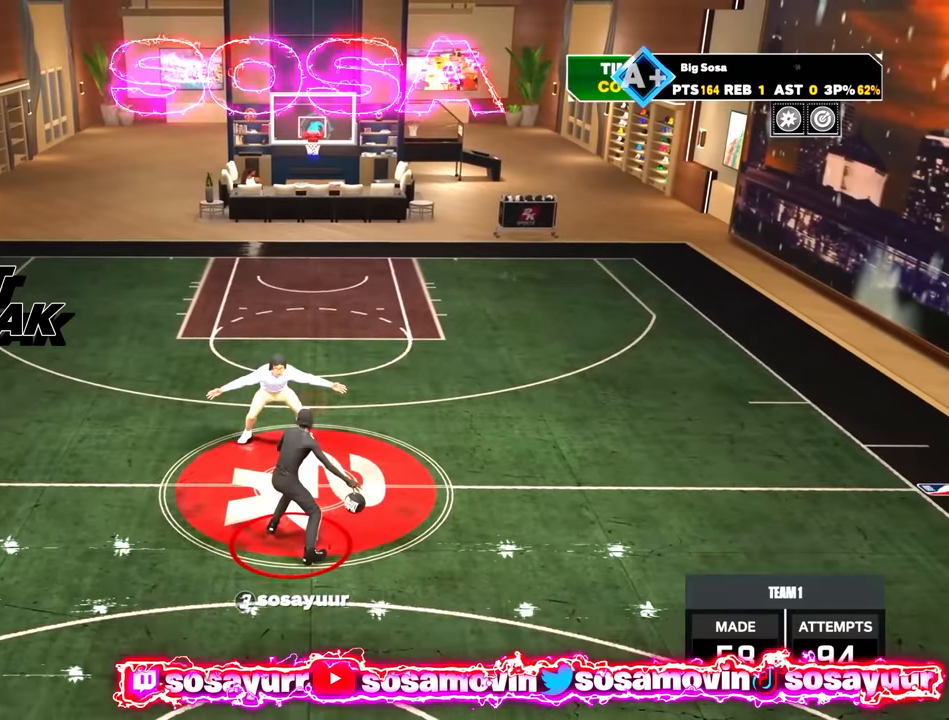
{"buttons": ["R2"], "left_stick": "down", "right_stick": "center", "events": [[50, "left_stick", "center"], [150, "R2", "down"], [150, "right_stick", "up"], [234, "right_stick", "center"], [350, "left_stick", "down"]]}
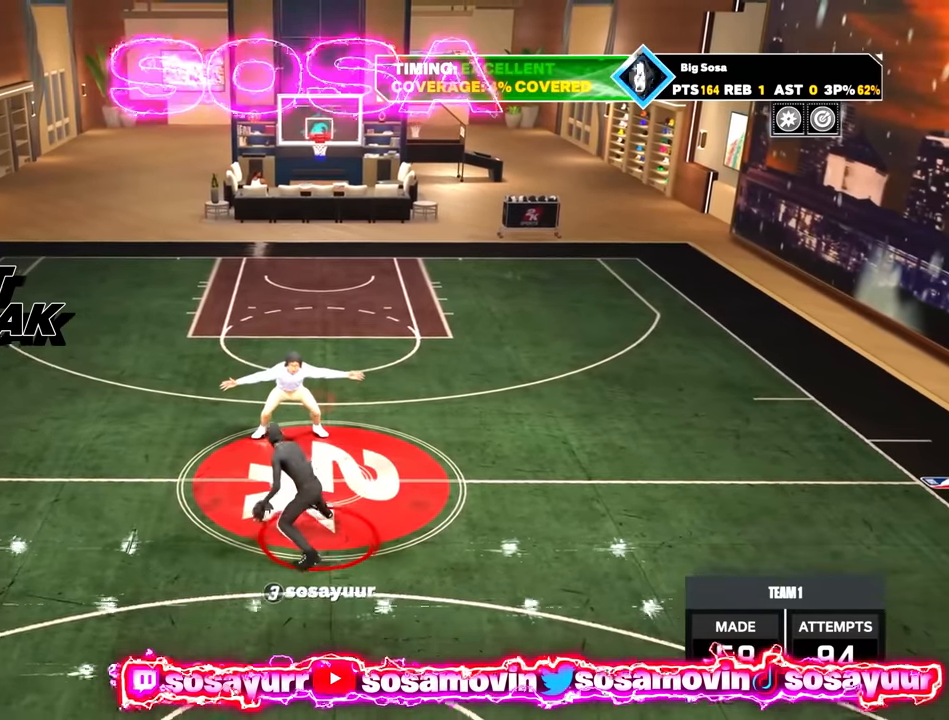
{"buttons": ["R2"], "left_stick": "right", "right_stick": "center", "events": [[34, "R2", "up"], [134, "left_stick", "center"], [250, "R2", "down"], [250, "right_stick", "up-left"], [350, "right_stick", "center"], [484, "left_stick", "right"]]}
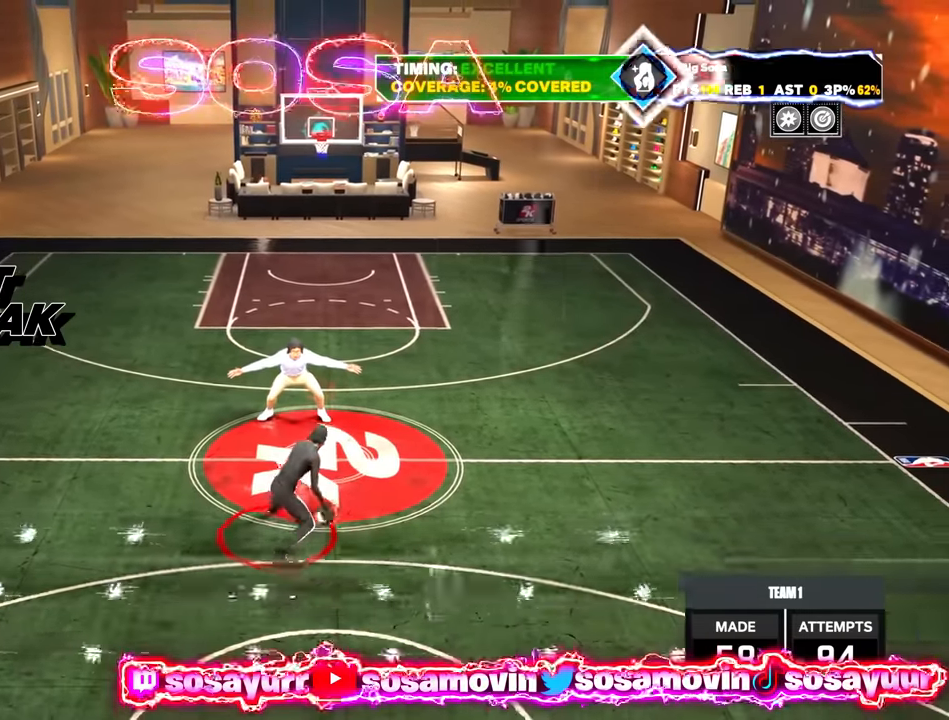
{"buttons": ["R2"], "left_stick": "up", "right_stick": "center", "events": [[34, "R2", "up"], [84, "left_stick", "center"], [84, "right_stick", "right"], [150, "right_stick", "center"], [284, "R2", "down"], [334, "right_stick", "up-left"], [384, "right_stick", "center"], [484, "left_stick", "up"]]}
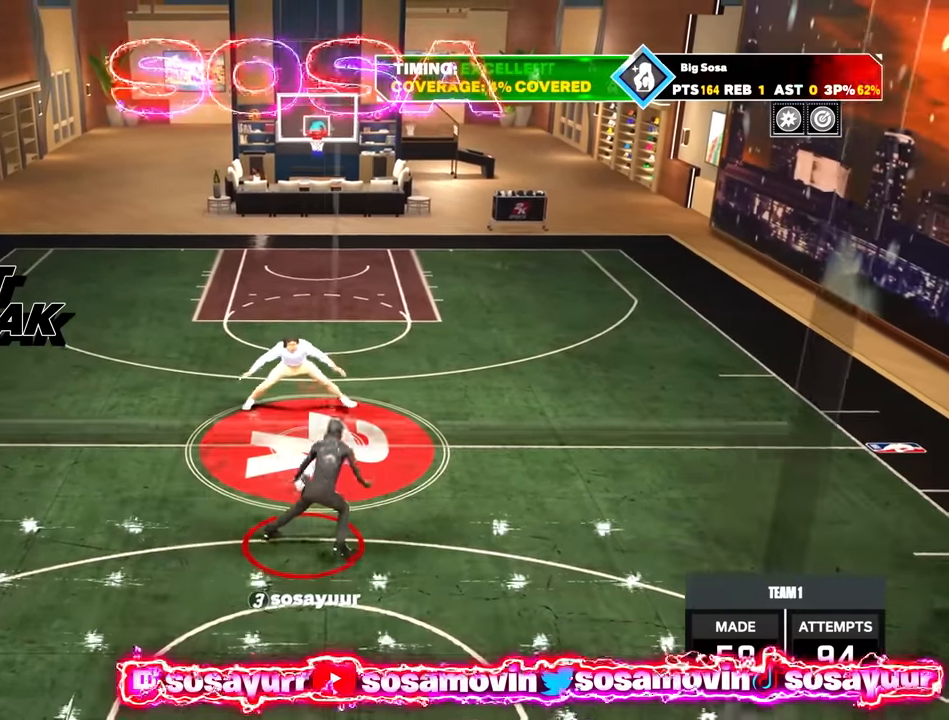
{"buttons": ["R2"], "left_stick": "right", "right_stick": "center", "events": [[84, "R2", "up"], [134, "right_stick", "right"], [150, "left_stick", "center"], [184, "right_stick", "center"], [334, "R2", "down"], [334, "right_stick", "left"], [384, "right_stick", "center"], [484, "left_stick", "right"]]}
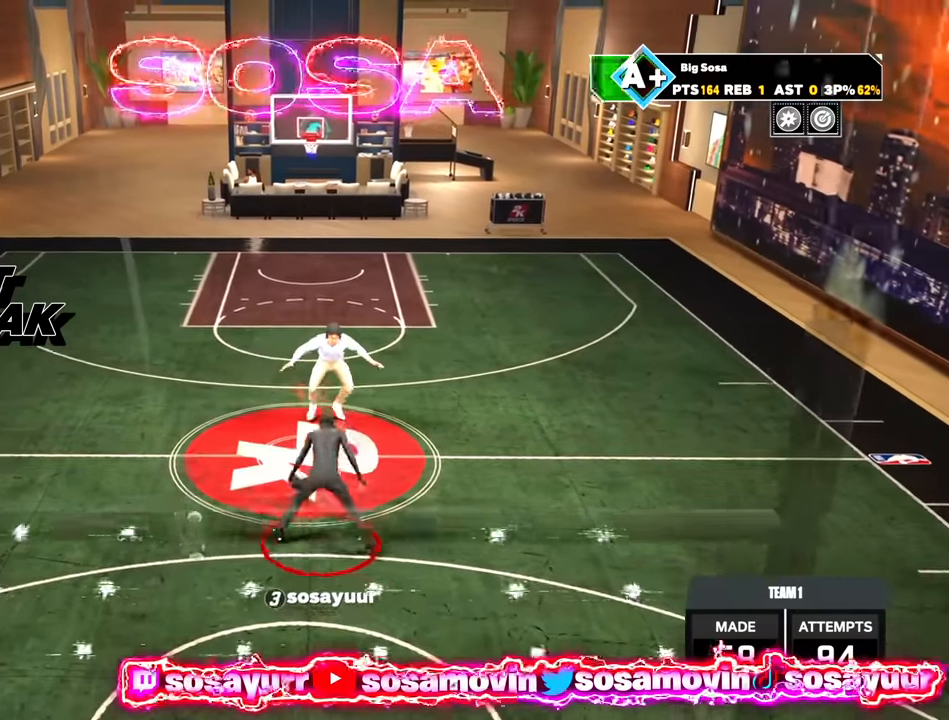
{"buttons": ["R2"], "left_stick": "center", "right_stick": "center", "events": [[34, "left_stick", "down-right"], [134, "R2", "up"], [134, "right_stick", "right"], [150, "left_stick", "center"], [234, "right_stick", "center"], [350, "R2", "down"], [350, "right_stick", "up-left"], [434, "right_stick", "center"]]}
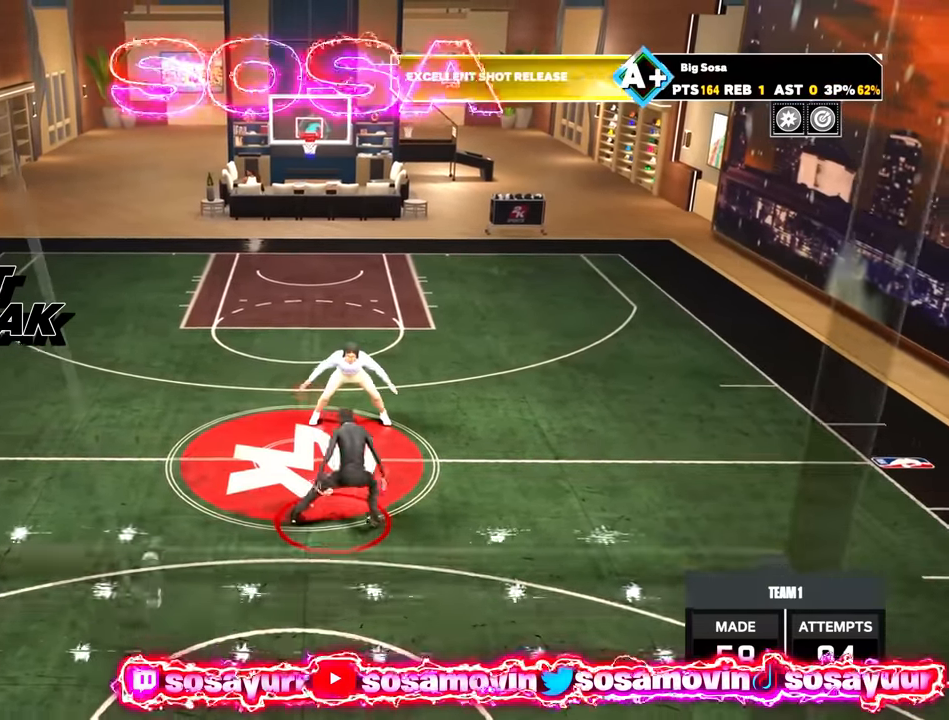
{"buttons": ["R2"], "left_stick": "center", "right_stick": "center", "events": [[50, "left_stick", "up-left"], [134, "R2", "up"], [184, "right_stick", "right"], [234, "left_stick", "center"], [250, "right_stick", "center"], [384, "R2", "down"], [384, "right_stick", "up-left"], [450, "right_stick", "center"]]}
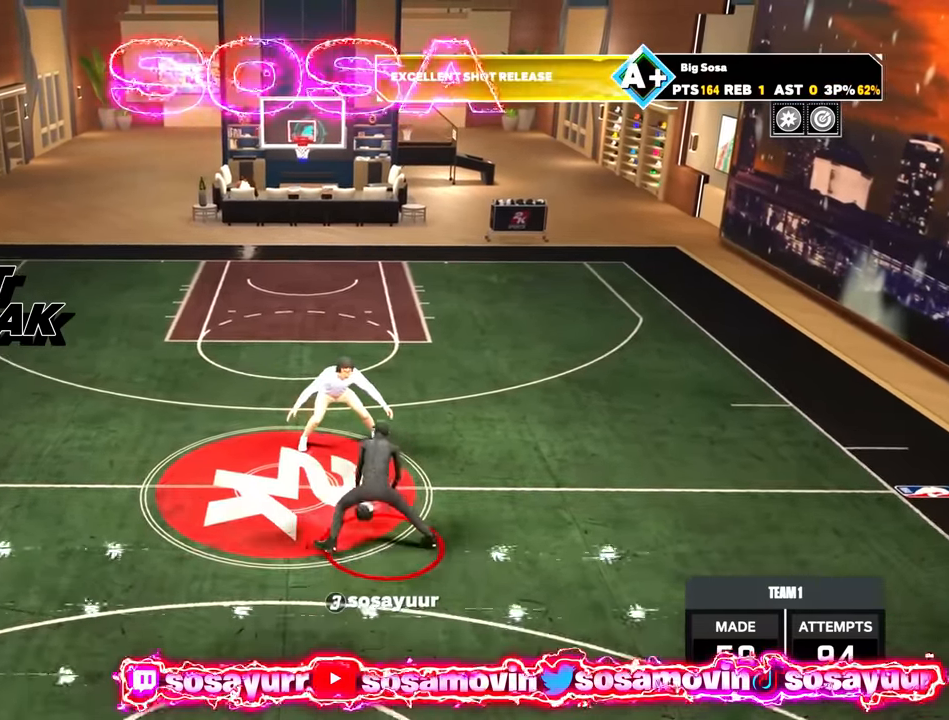
{"buttons": ["R2"], "left_stick": "center", "right_stick": "up", "events": [[84, "left_stick", "up-left"], [184, "R2", "up"], [250, "right_stick", "right"], [284, "left_stick", "center"], [334, "right_stick", "center"], [484, "R2", "down"], [484, "right_stick", "up"]]}